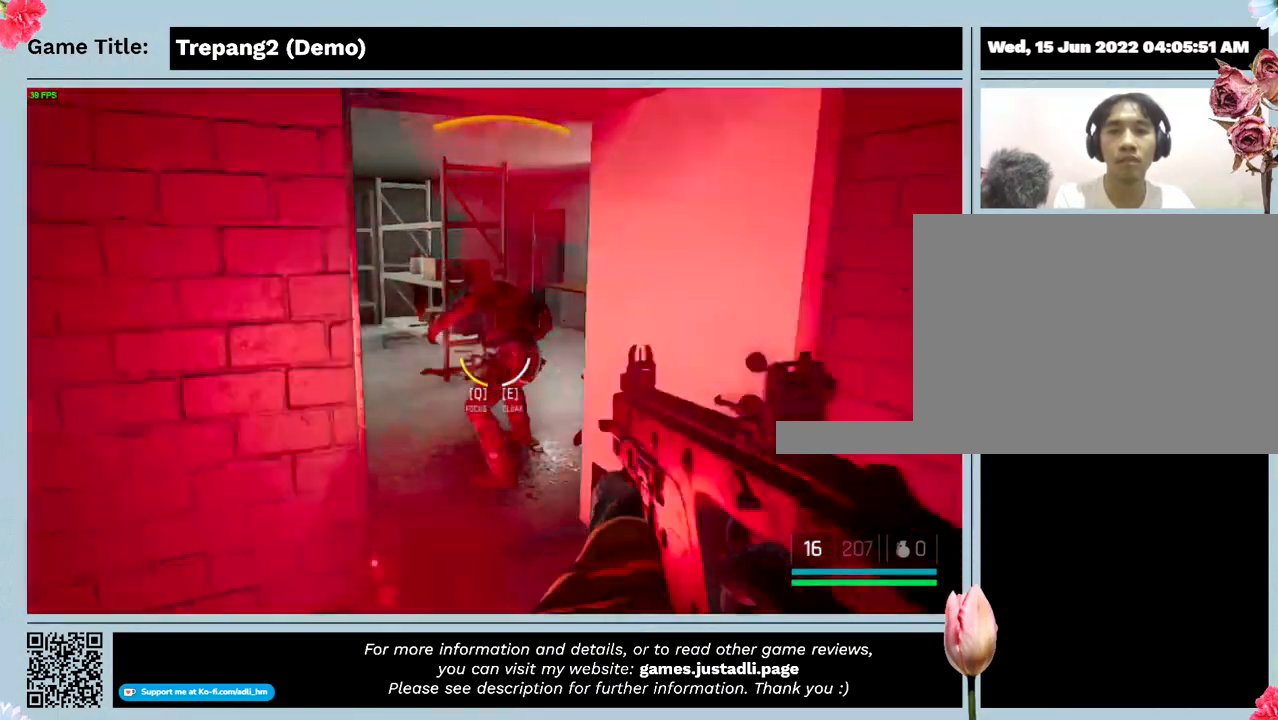
Gameplay with keyboard and mouse; each line is a JSON object with the keys and mouse buttons held at the frame after it. "events" lists presses ("down") and releases ("up") of "0", "1", "2", "3", "4", "5", "6", "7", "8", "9", "a", "alt", "b", "c", "caps_lock", "ctrl", "d", "down", "e", "escape", "f", "f1", "f2", "f3", "f4", "g", "h", "i", "j", "k", "l", "left", "m", "n", "o", "p", "q", "r", "return", "right", "s", "shift", "space", "t", "tab", "tilde", "u", "up", "v", "w", "x", "y", "z", "mouse_left", "mouse_wheel" and "mouse_right" between this image and that frame as [ms after this image, input, new state], when the widget could be followed in between. "mouse_left", "mouse_wheel", "mouse_right" = the "left", "wheel", "right" buttons of the "mouse" list. No other keys are recorded. "wheel" means that the mouse wheel is clicked or scrolled. Mouse movement is not recorded.
{"keys": [], "mouse": [], "events": [[134, "mouse_left", "up"], [167, "mouse_left", "down"], [467, "mouse_left", "up"]]}
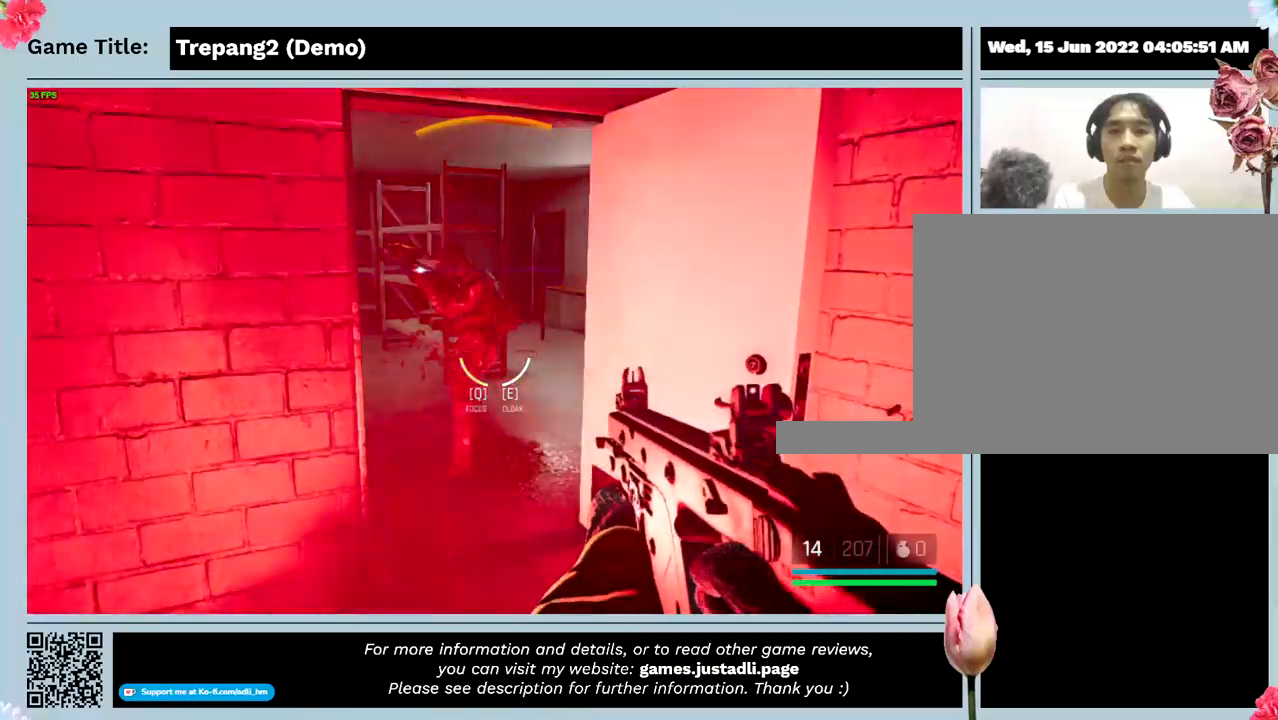
{"keys": [], "mouse": [], "events": []}
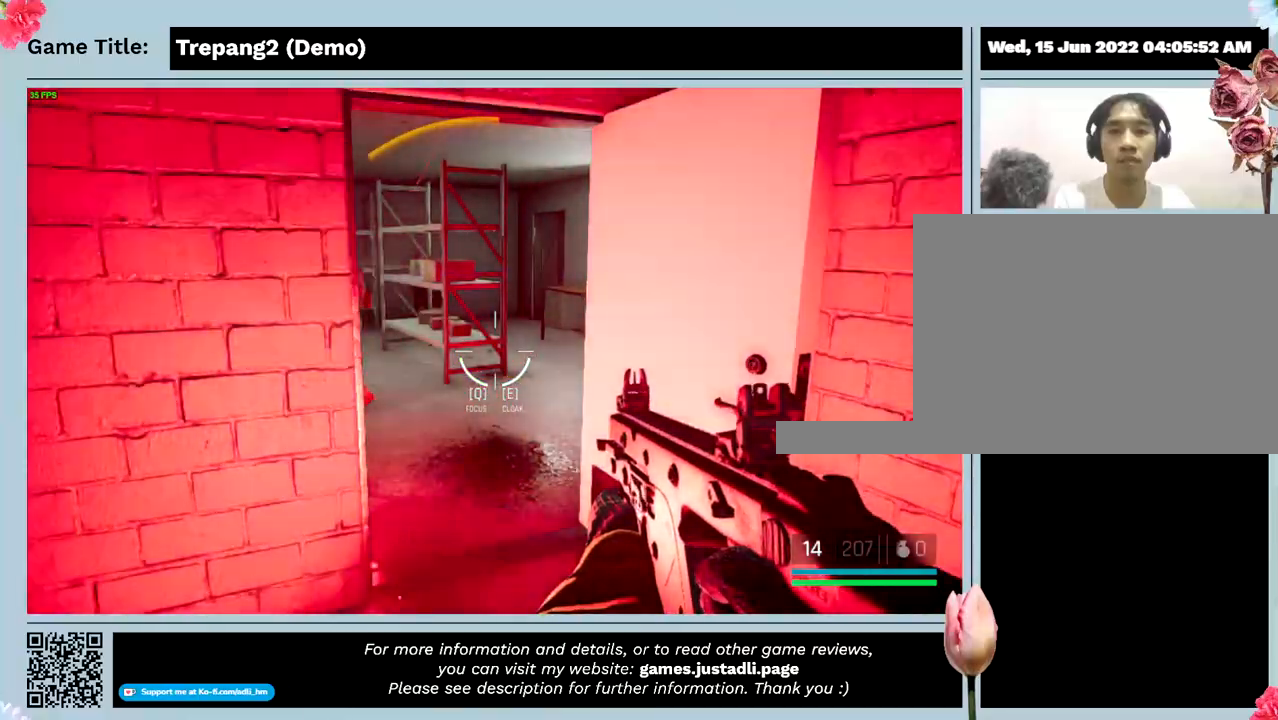
{"keys": [], "mouse": [], "events": []}
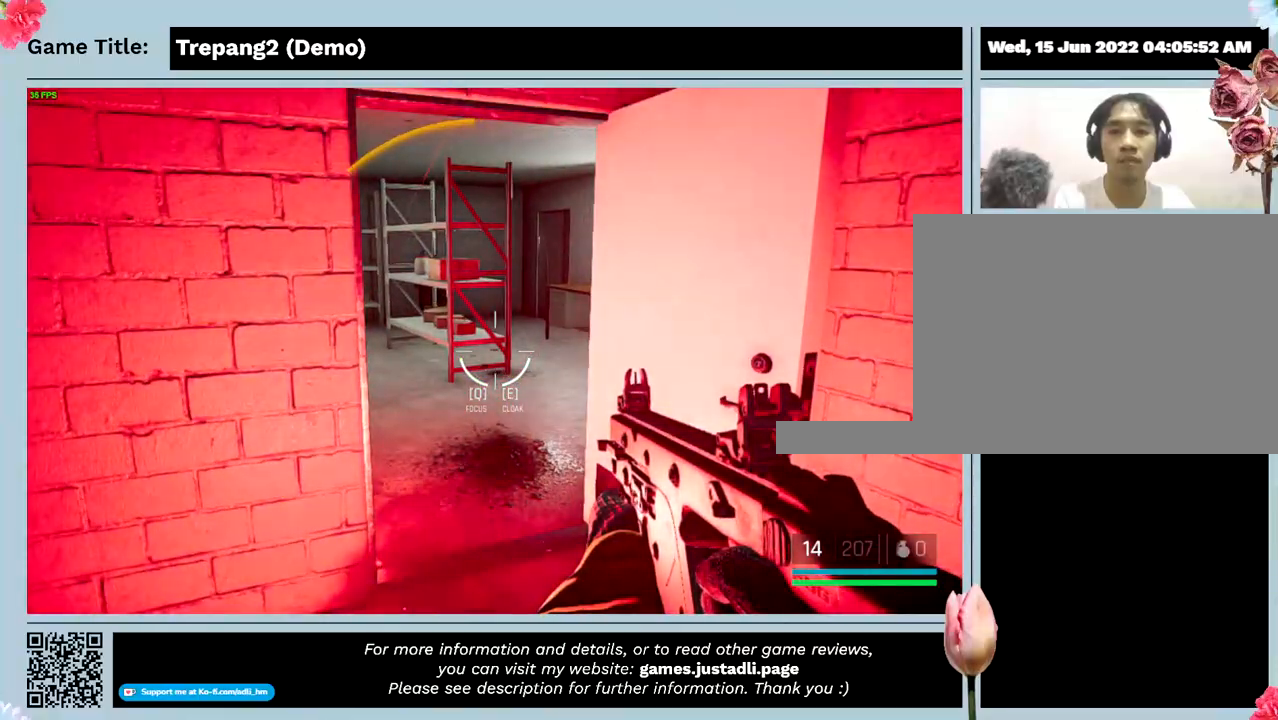
{"keys": ["w"], "mouse": [], "events": [[67, "w", "down"]]}
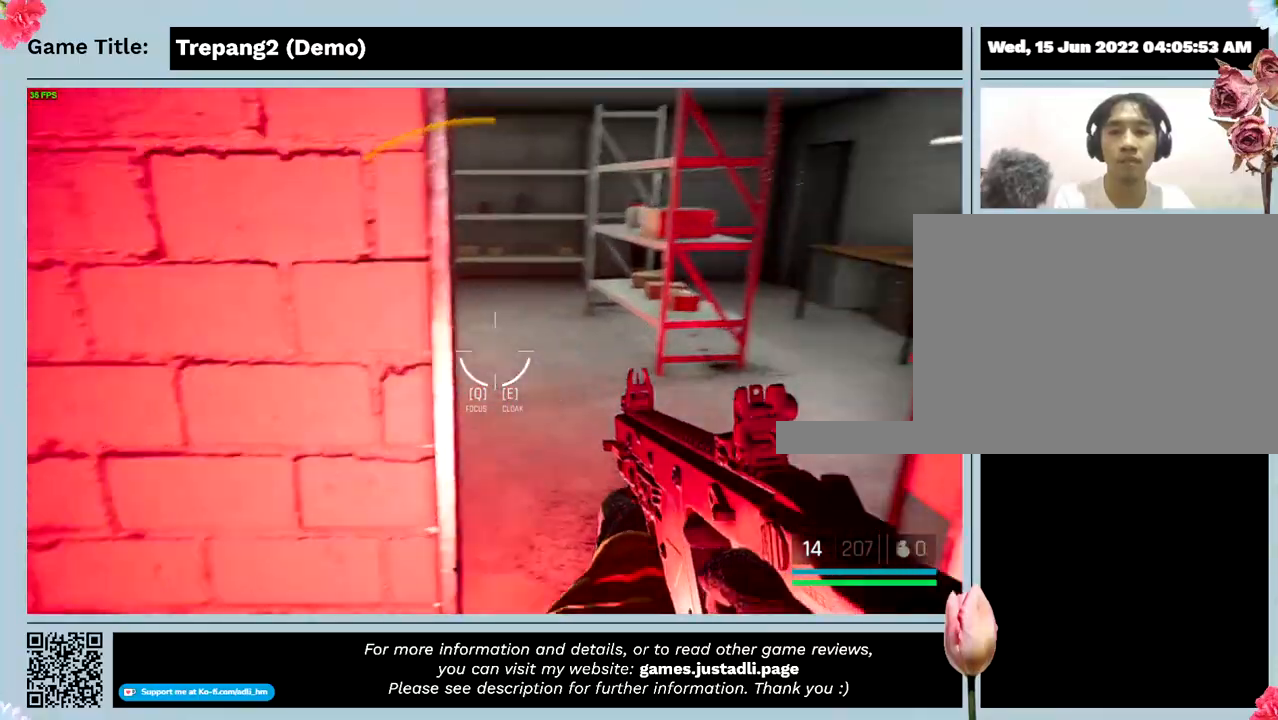
{"keys": [], "mouse": [], "events": [[267, "w", "up"]]}
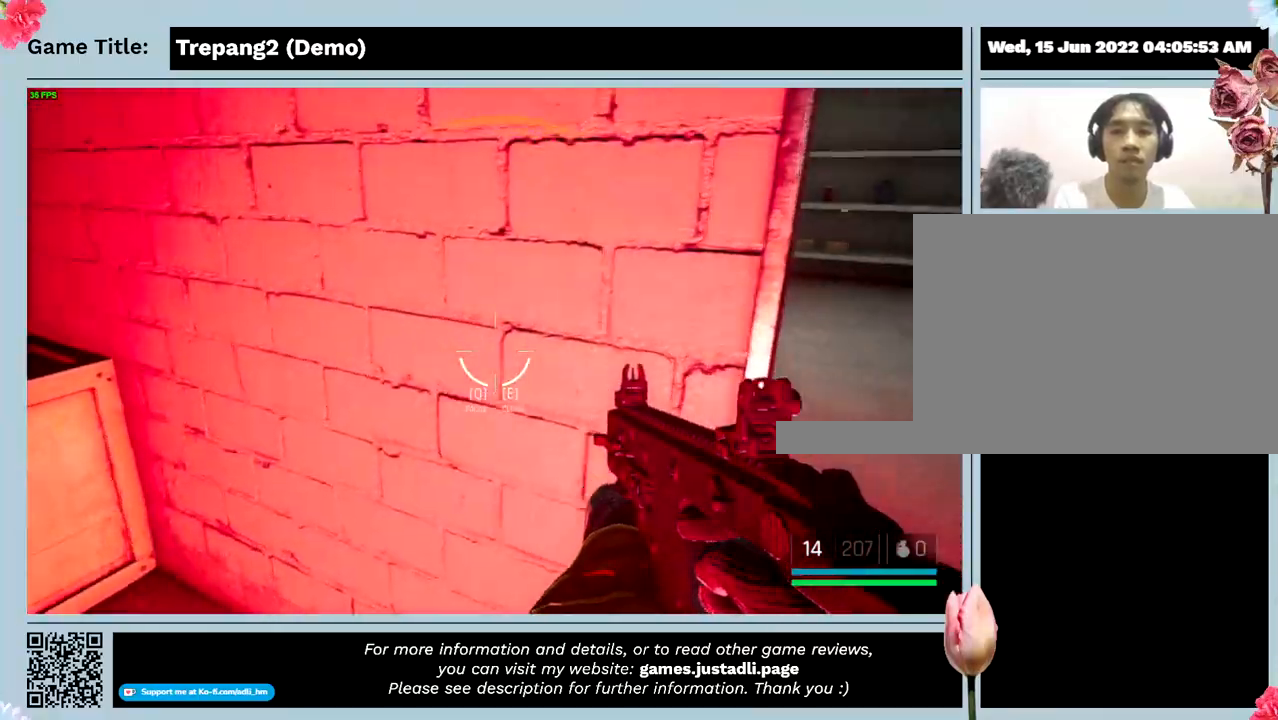
{"keys": [], "mouse": [], "events": []}
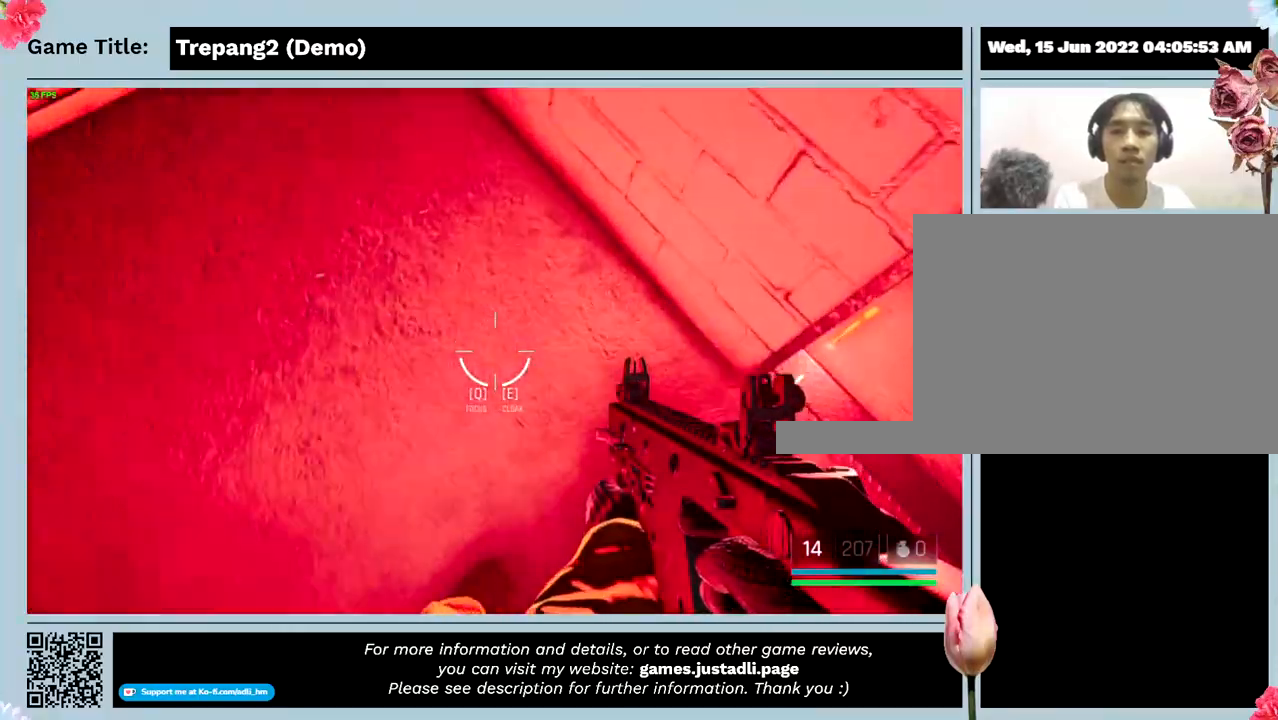
{"keys": [], "mouse": [], "events": []}
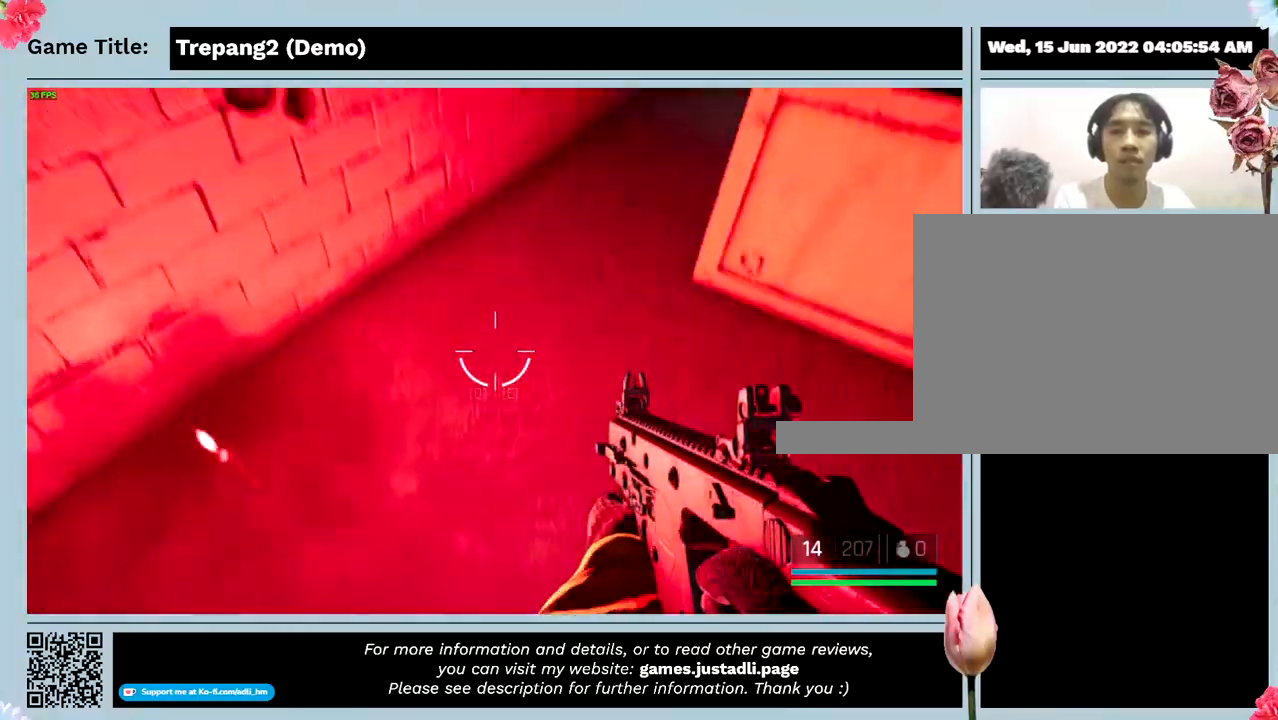
{"keys": [], "mouse": [], "events": []}
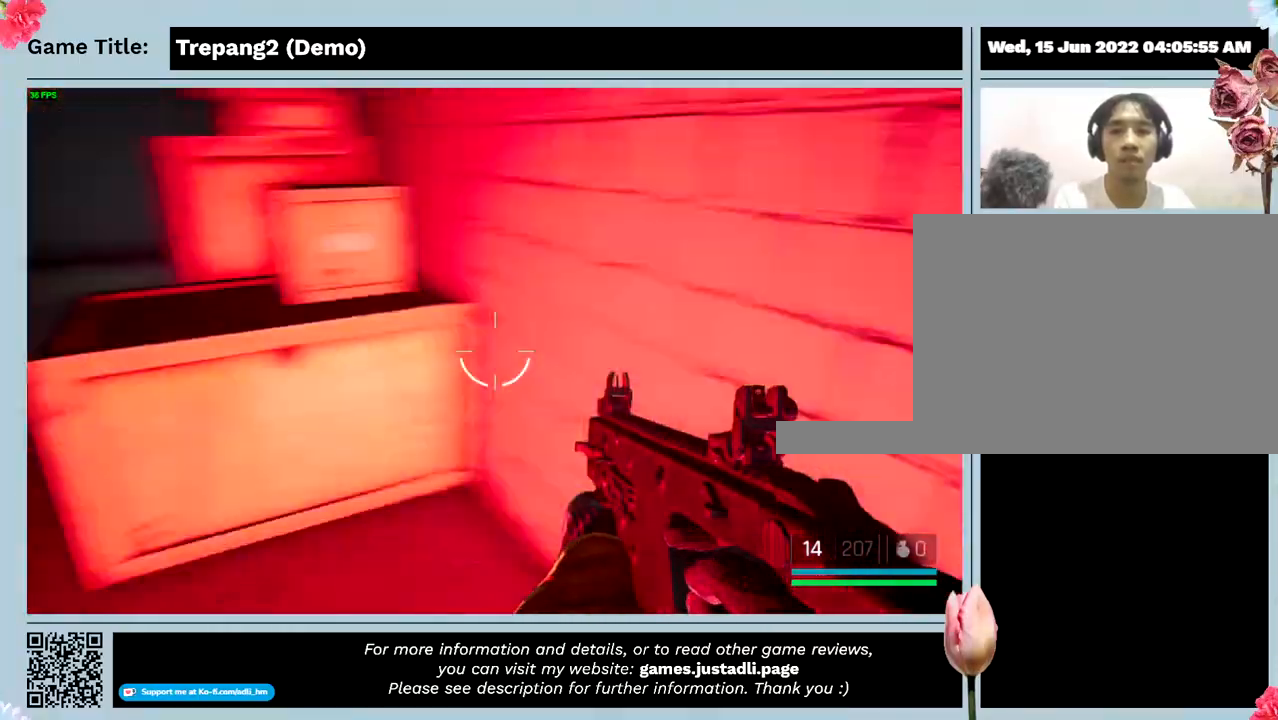
{"keys": [], "mouse": [], "events": []}
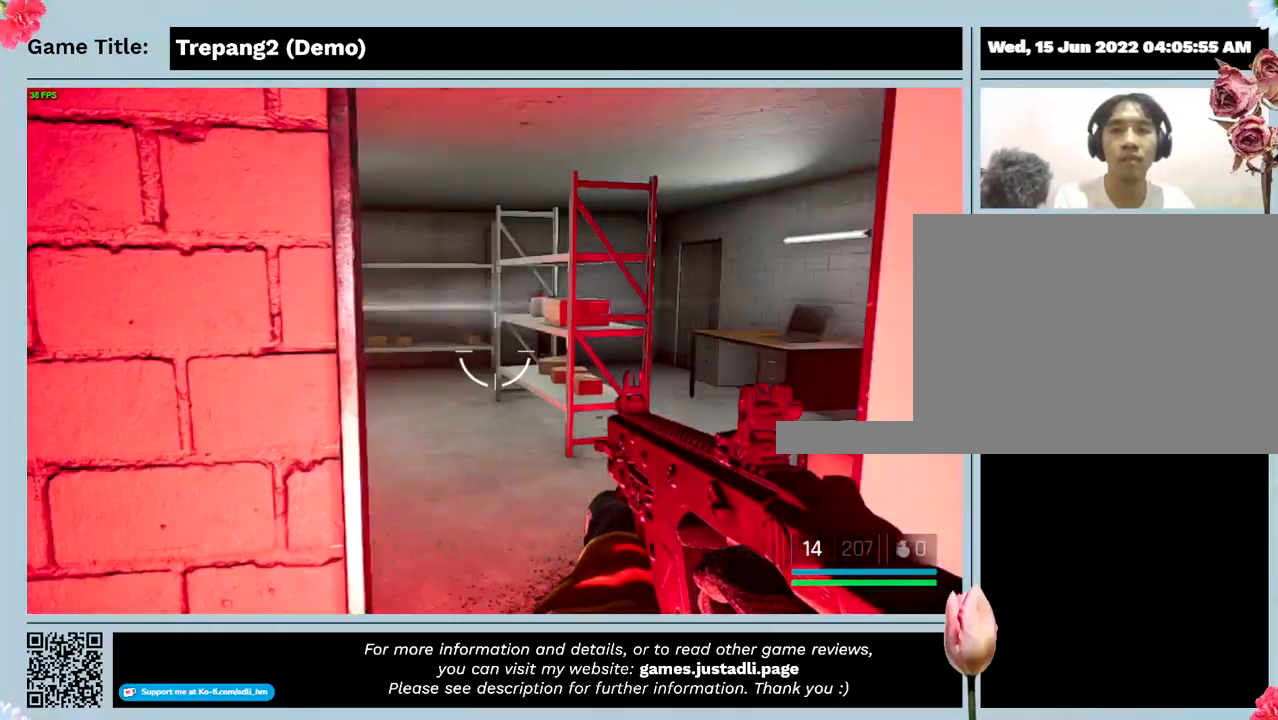
{"keys": [], "mouse": [], "events": []}
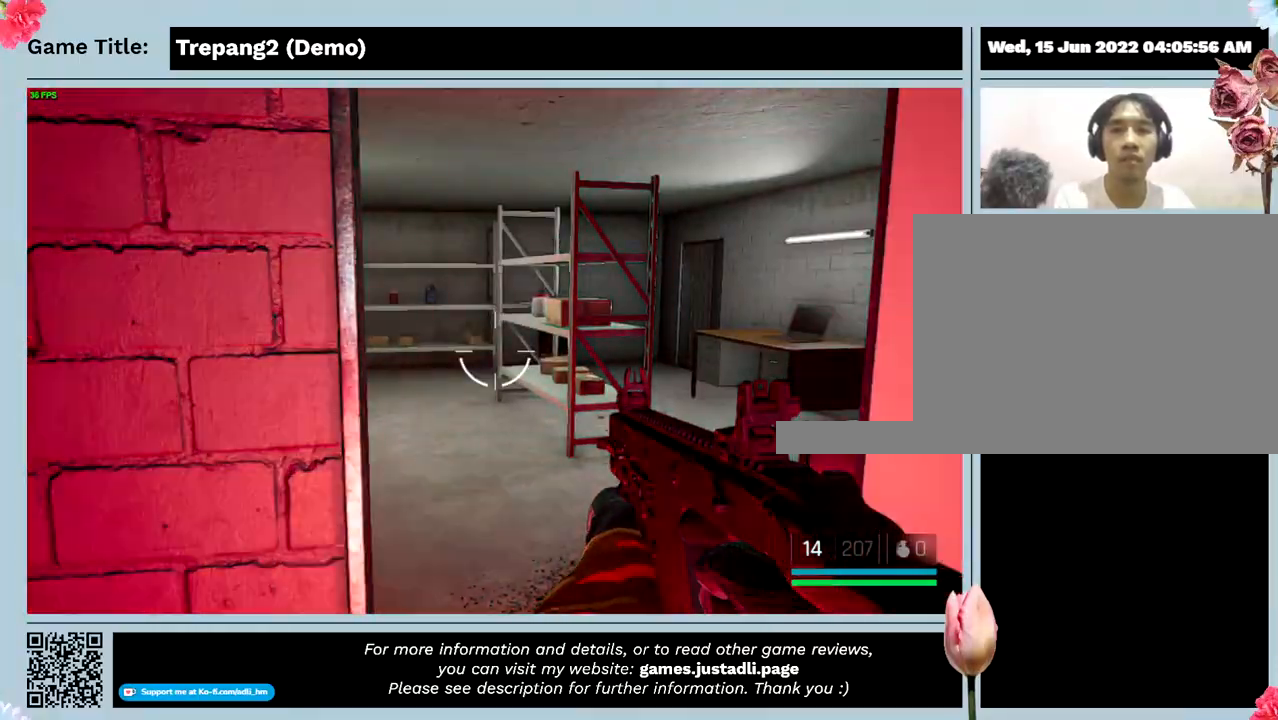
{"keys": ["d"], "mouse": [], "events": [[234, "d", "down"]]}
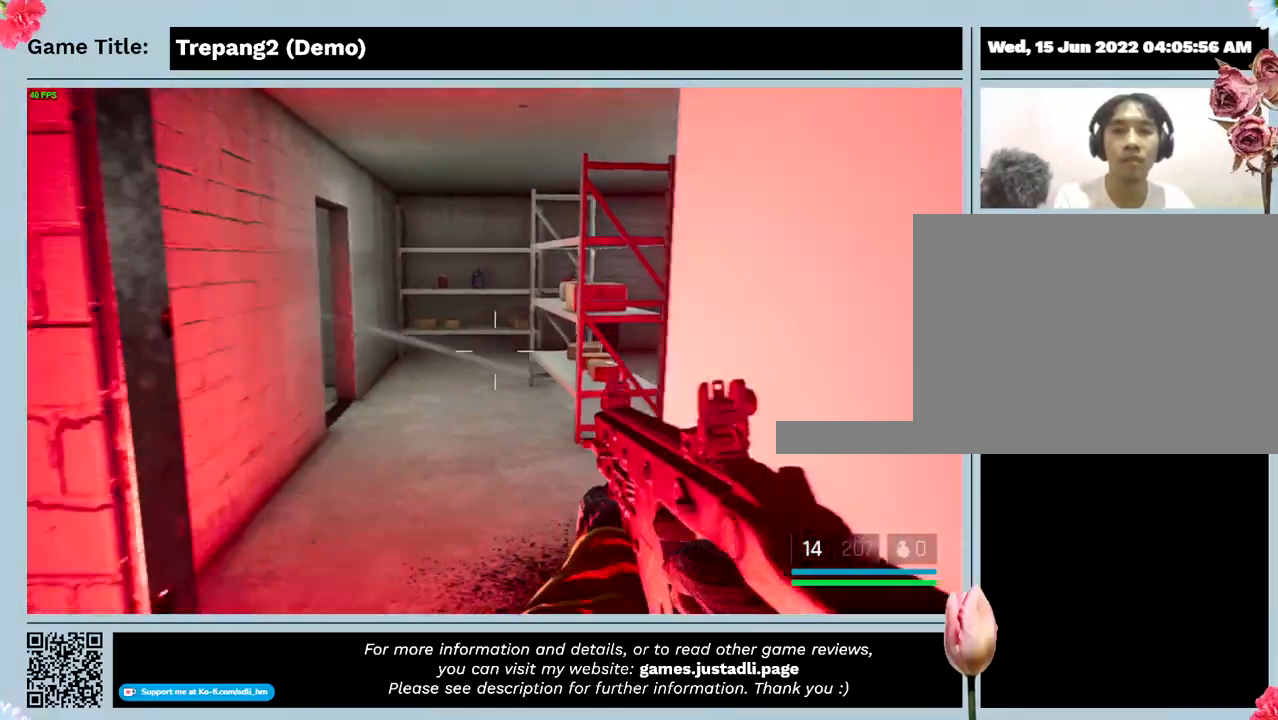
{"keys": ["w"], "mouse": [], "events": [[467, "d", "up"], [467, "w", "down"]]}
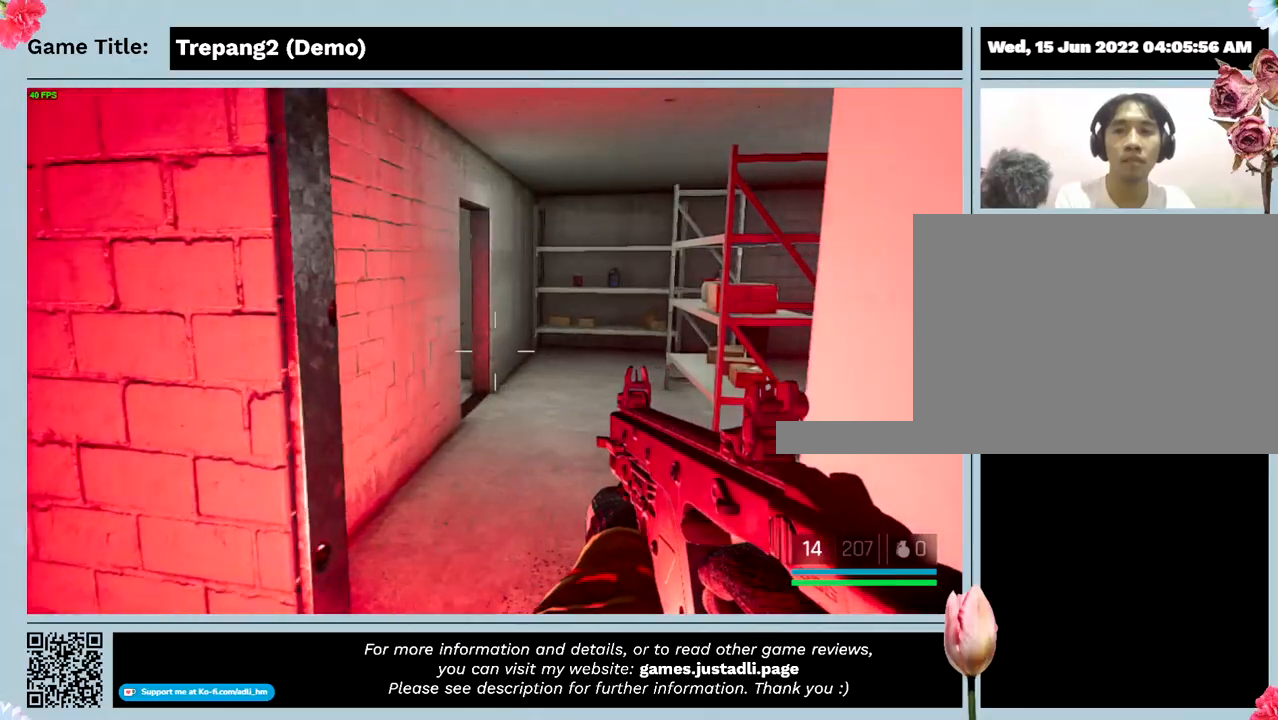
{"keys": ["w"], "mouse": [], "events": []}
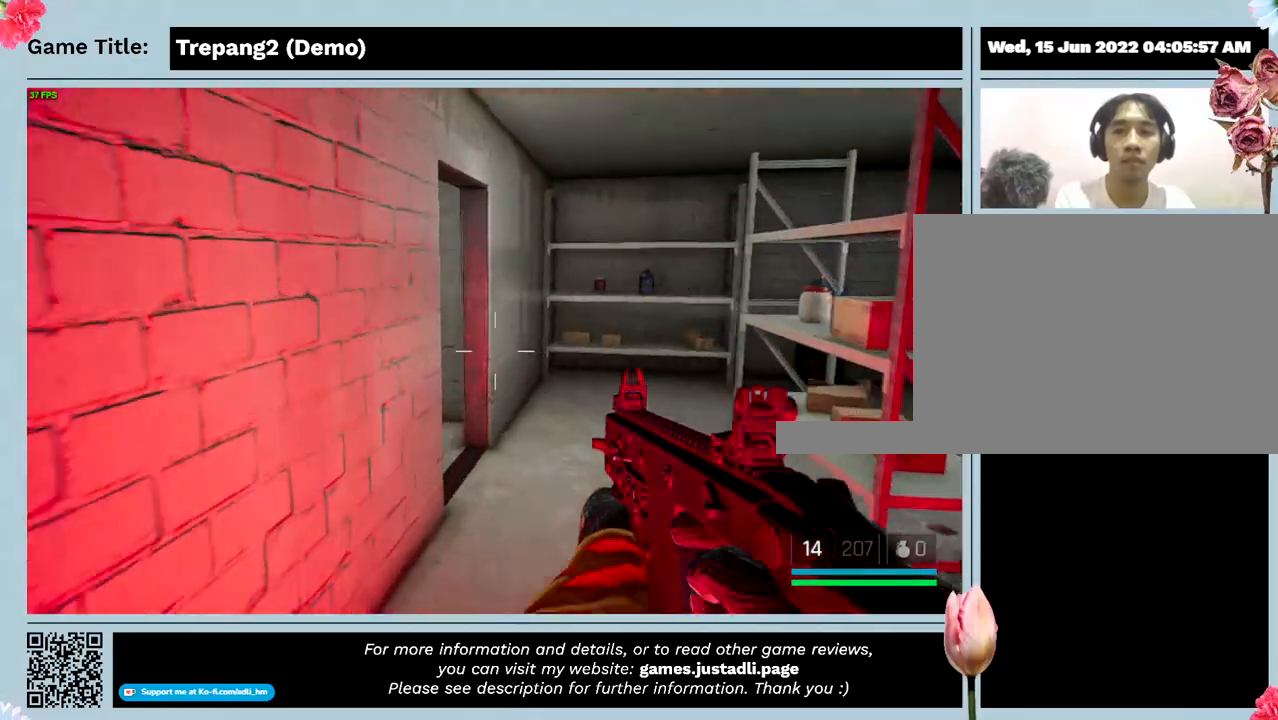
{"keys": ["d", "w"], "mouse": [], "events": [[467, "d", "down"]]}
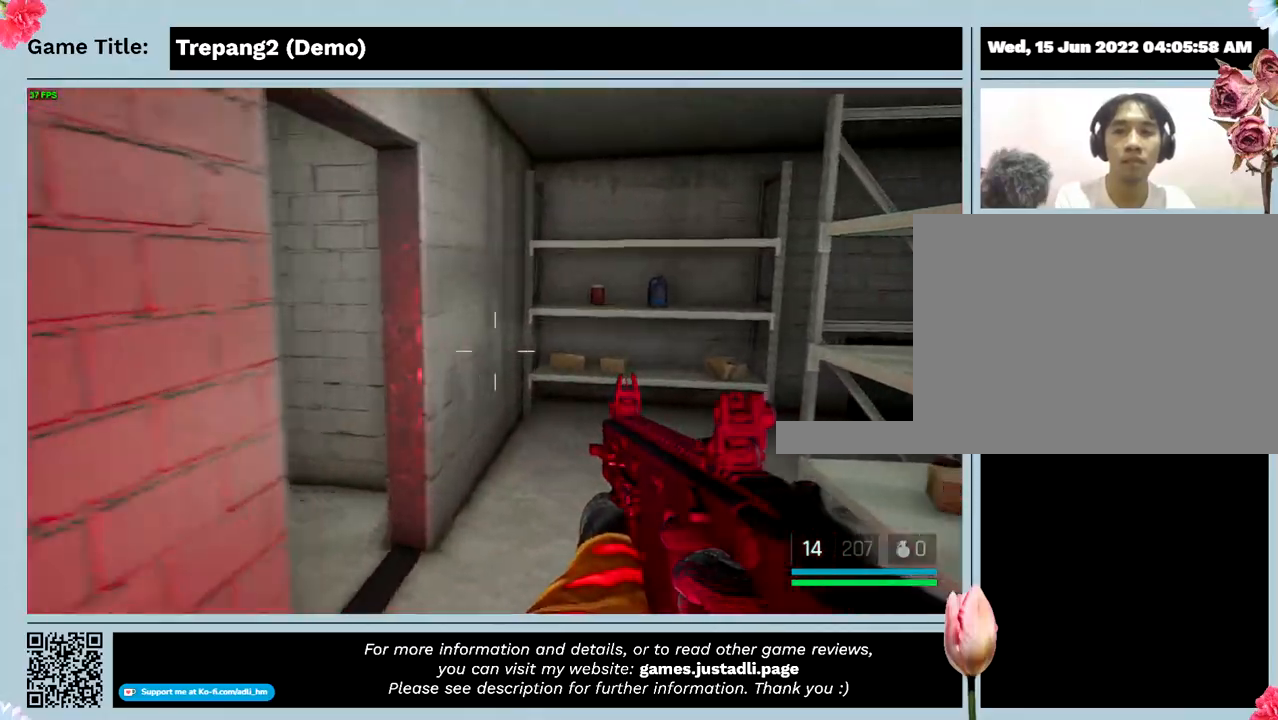
{"keys": ["d"], "mouse": [], "events": [[267, "w", "up"]]}
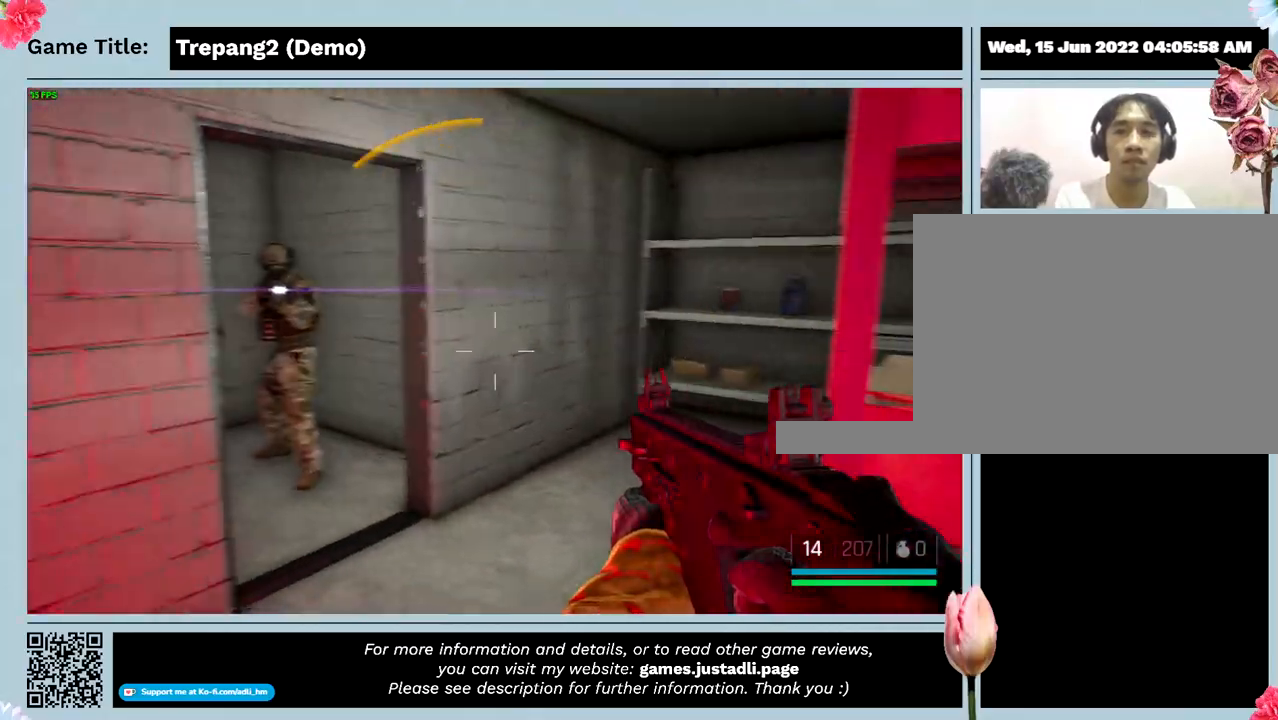
{"keys": [], "mouse": ["left"], "events": [[267, "d", "up"], [267, "mouse_left", "down"]]}
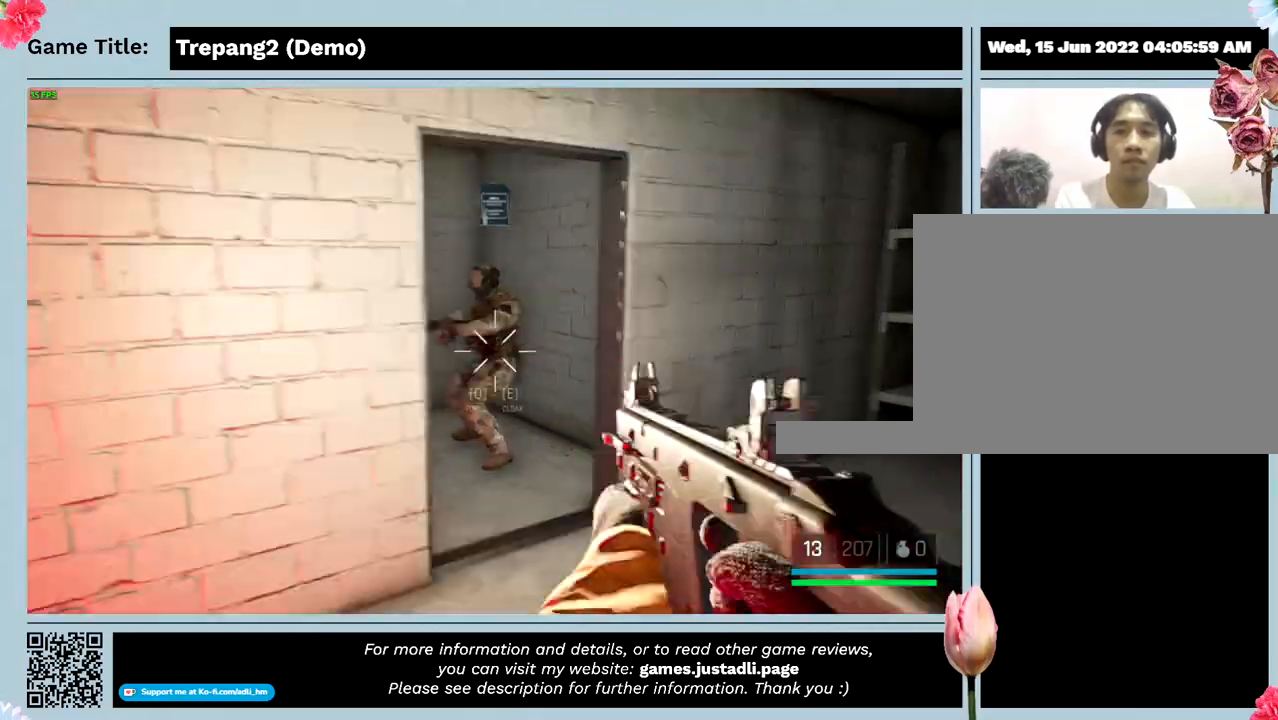
{"keys": [], "mouse": ["left"], "events": []}
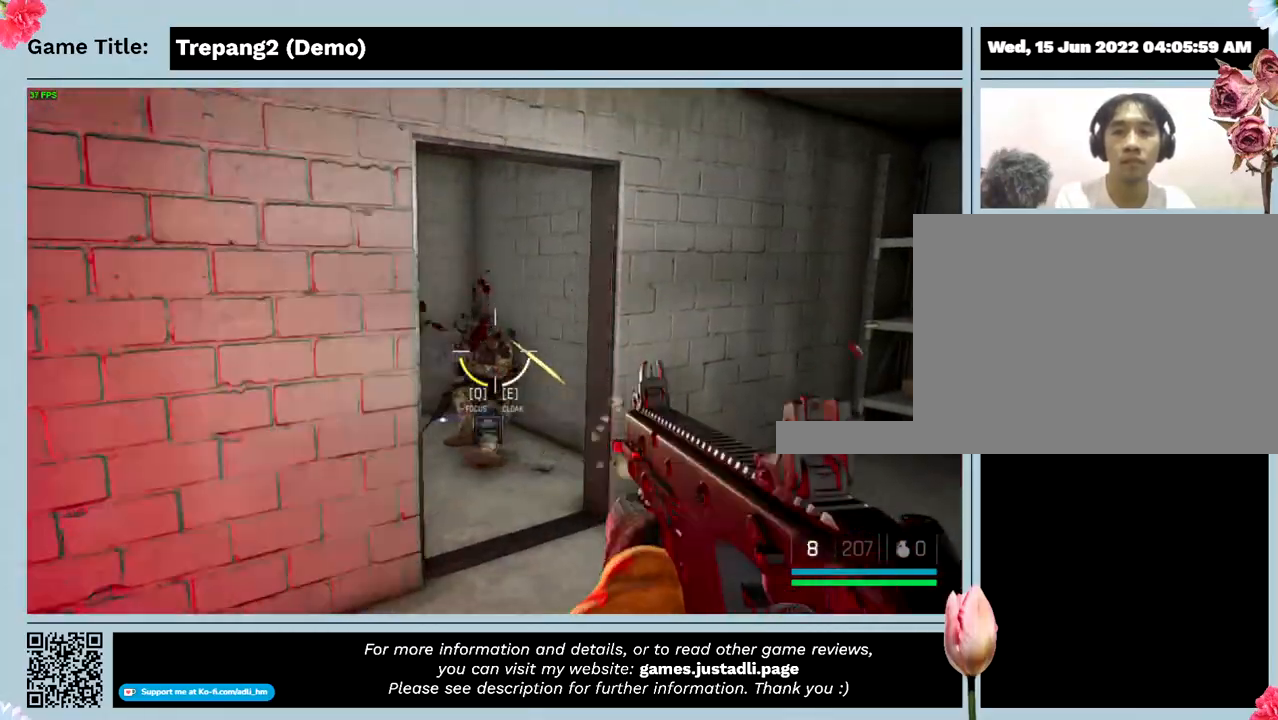
{"keys": [], "mouse": [], "events": [[300, "mouse_left", "up"]]}
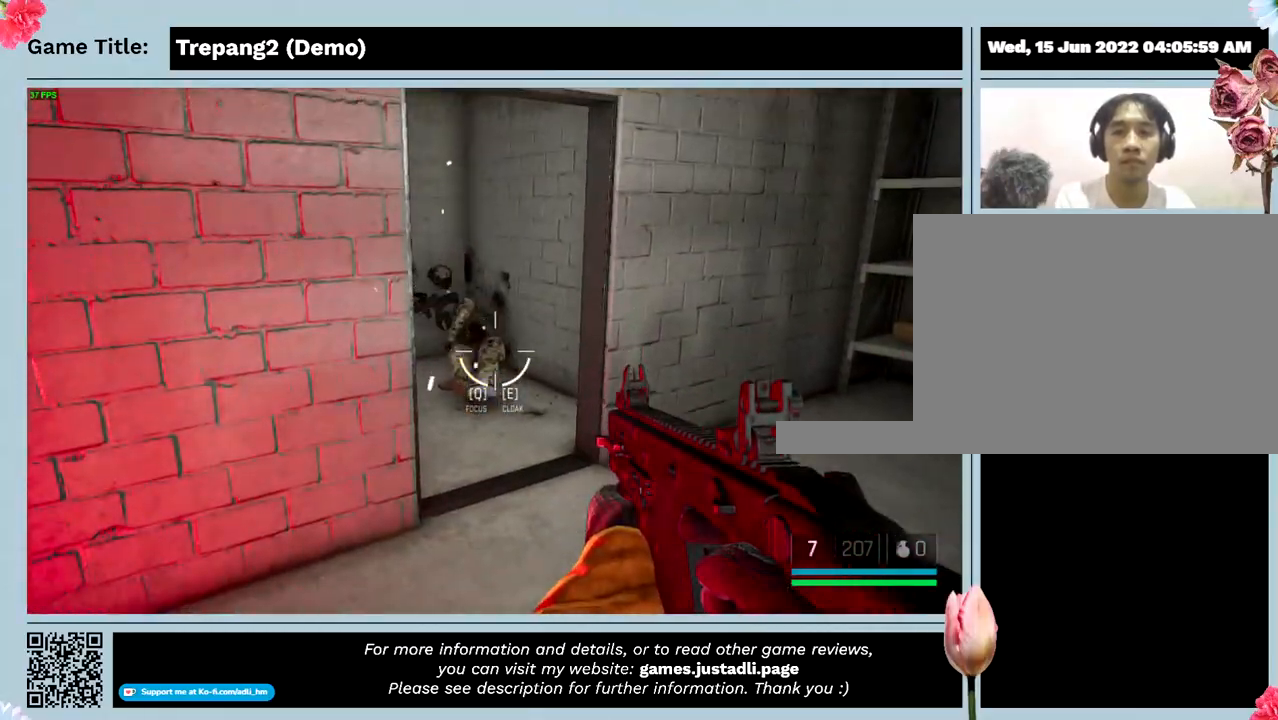
{"keys": [], "mouse": [], "events": []}
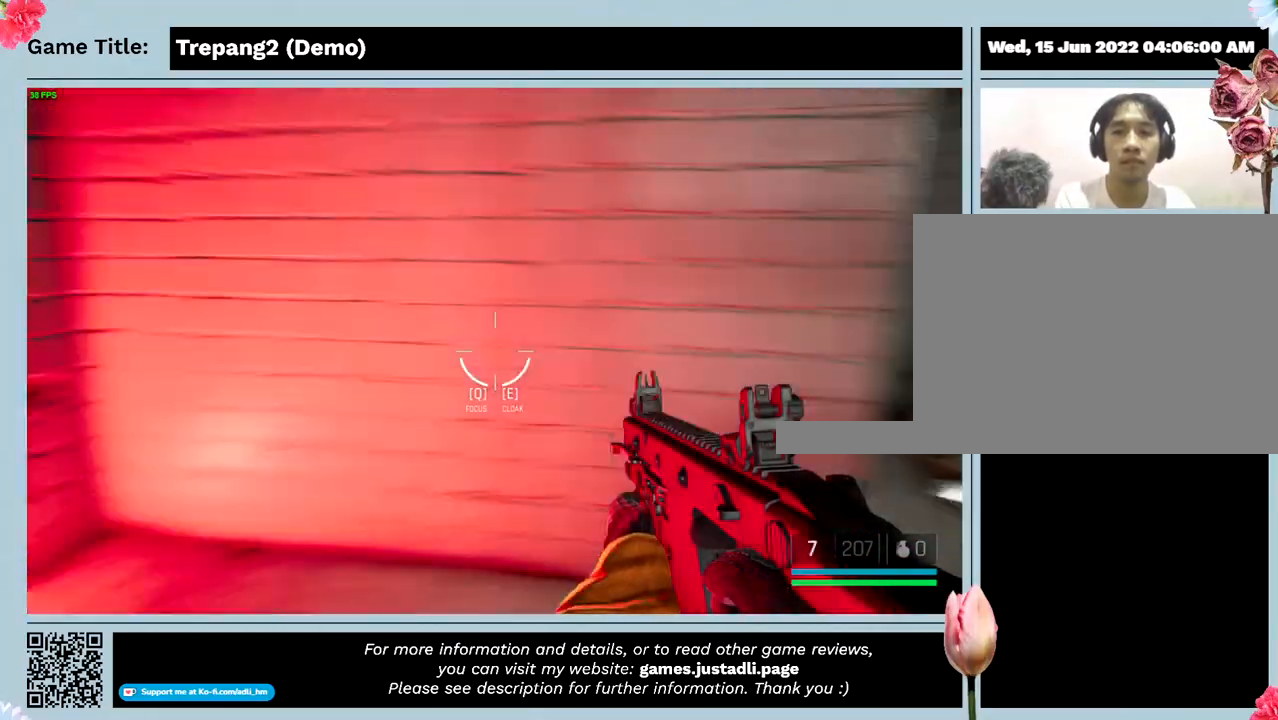
{"keys": [], "mouse": [], "events": []}
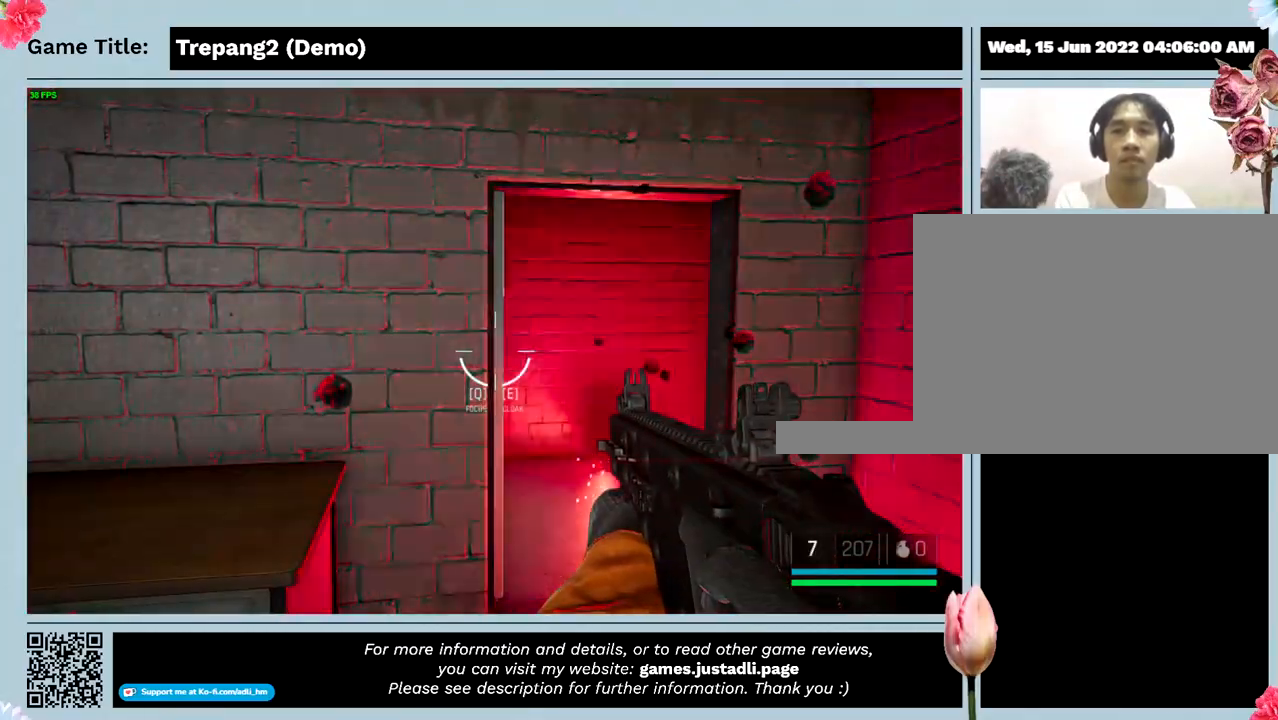
{"keys": [], "mouse": [], "events": []}
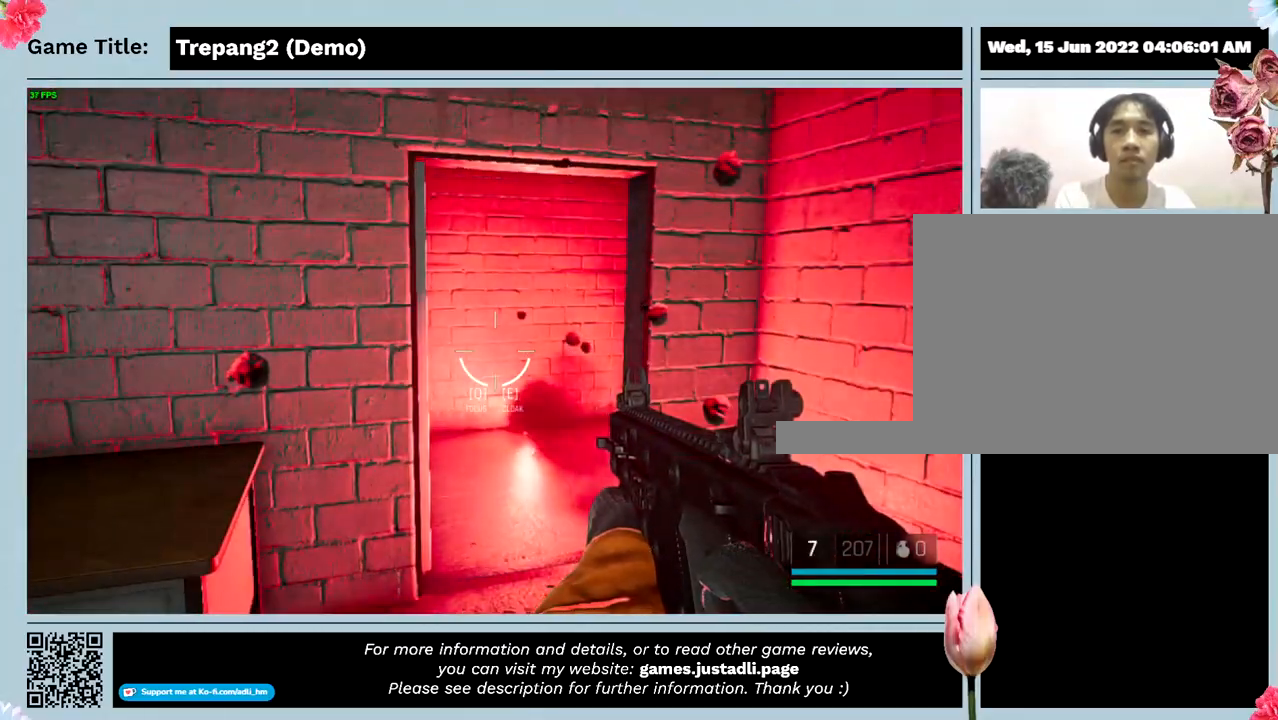
{"keys": [], "mouse": [], "events": []}
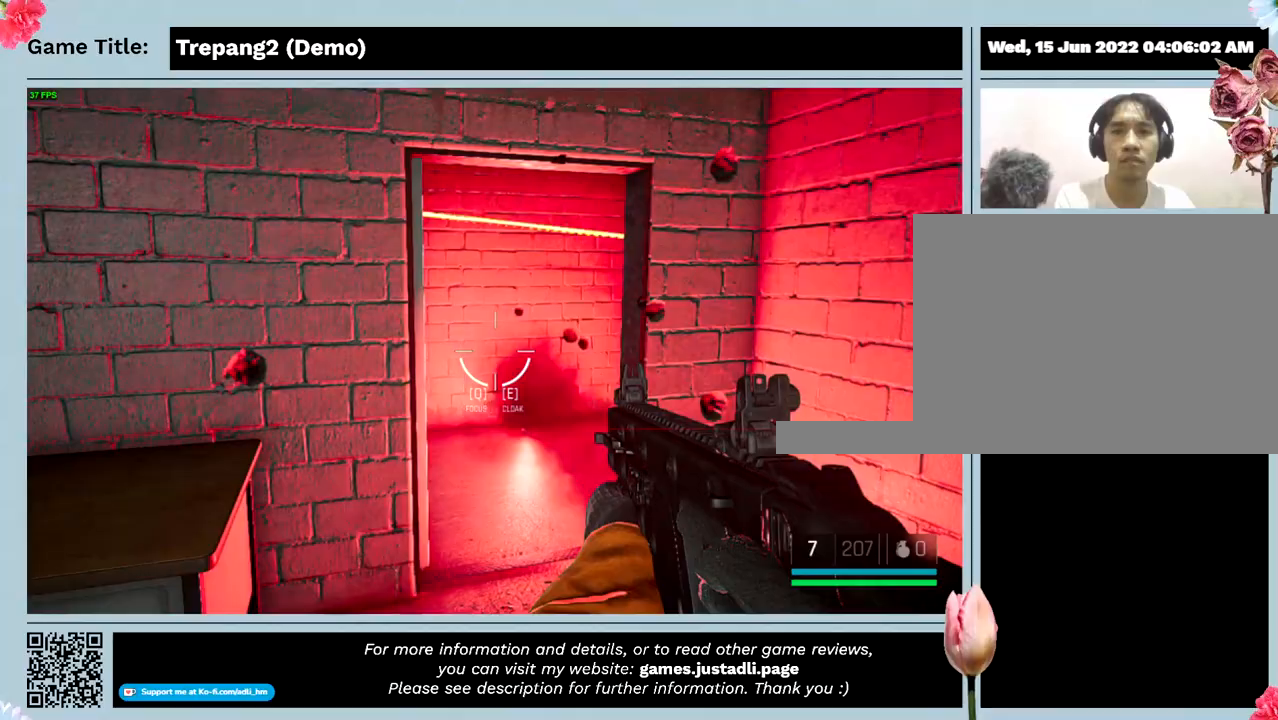
{"keys": ["s"], "mouse": [], "events": [[334, "s", "down"]]}
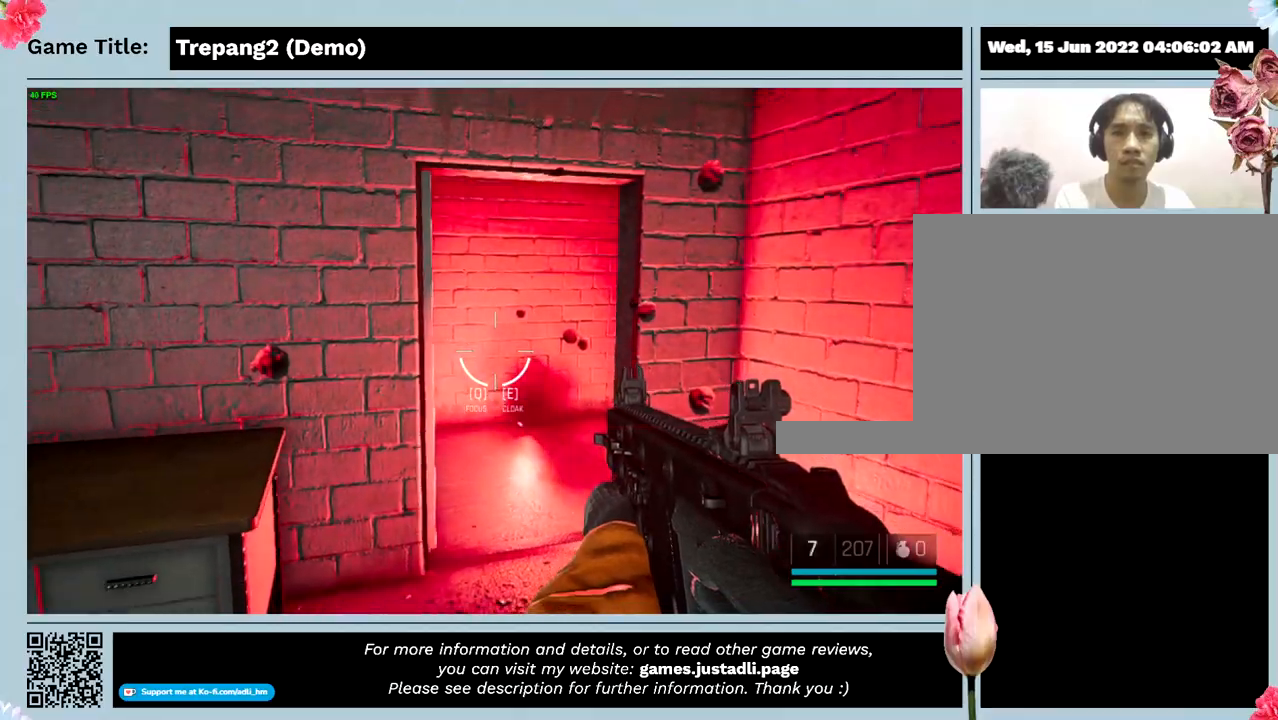
{"keys": ["s"], "mouse": [], "events": []}
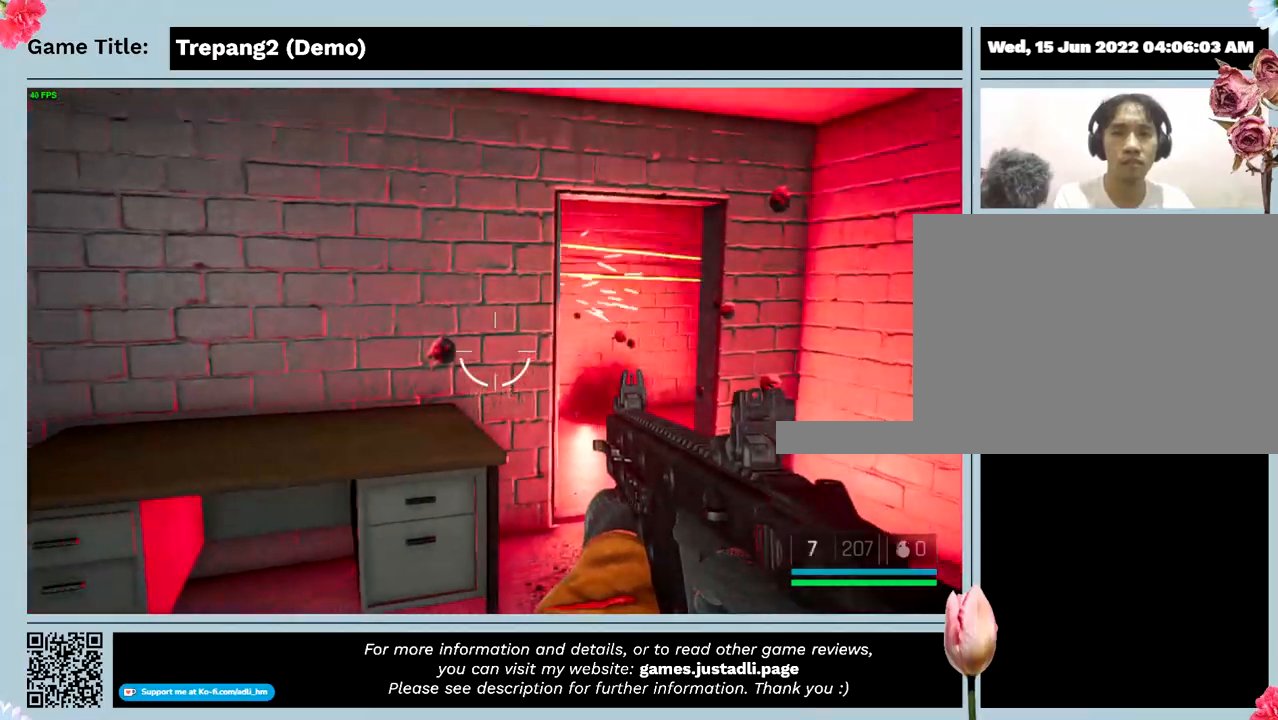
{"keys": ["s"], "mouse": [], "events": []}
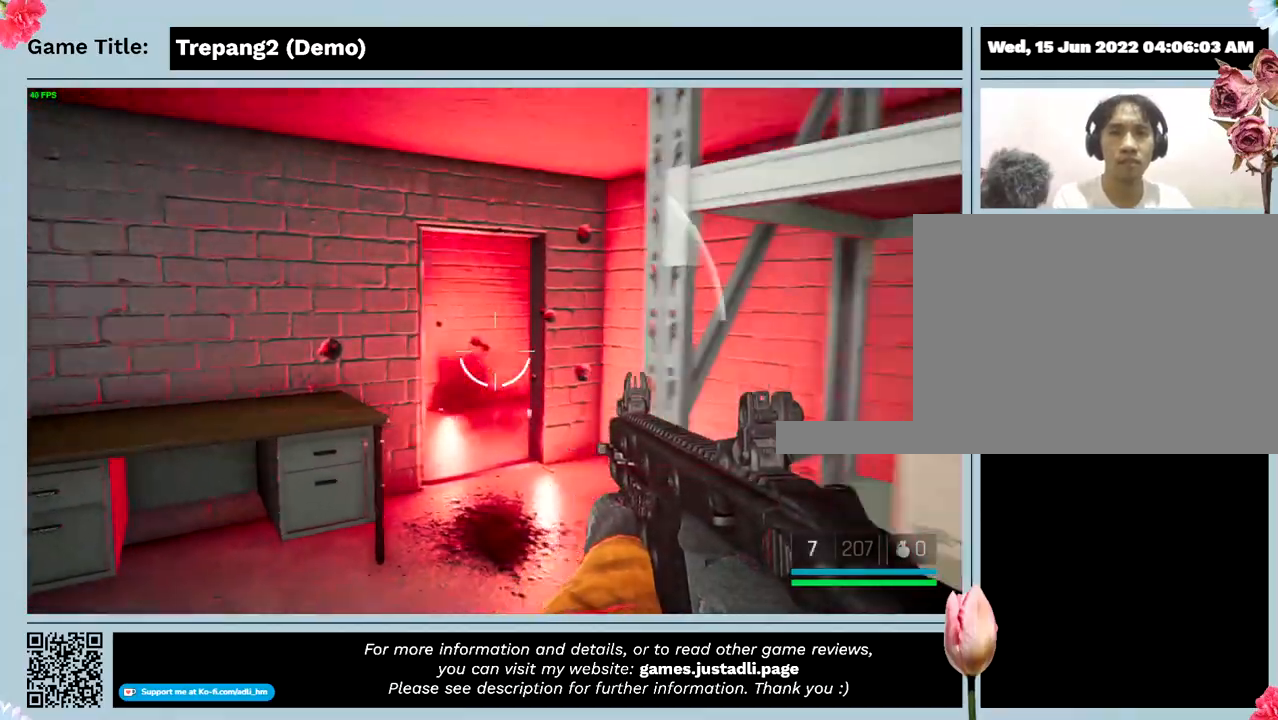
{"keys": ["s"], "mouse": [], "events": []}
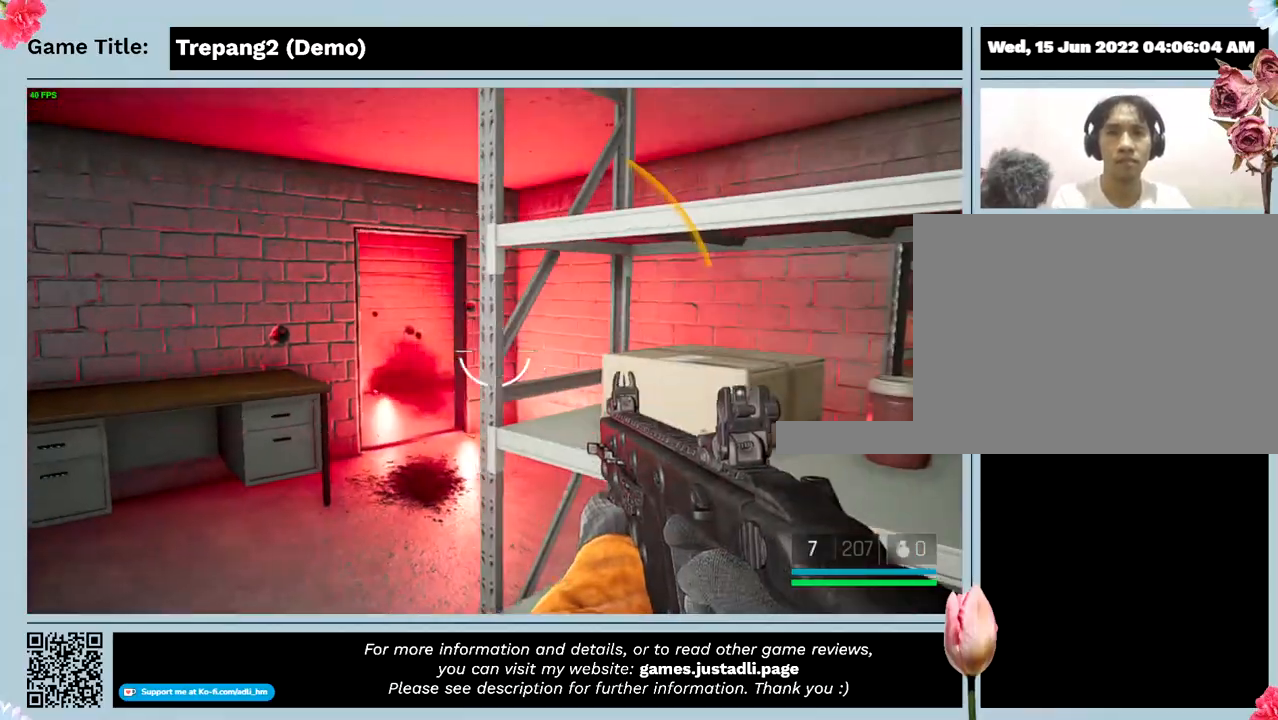
{"keys": ["s"], "mouse": [], "events": []}